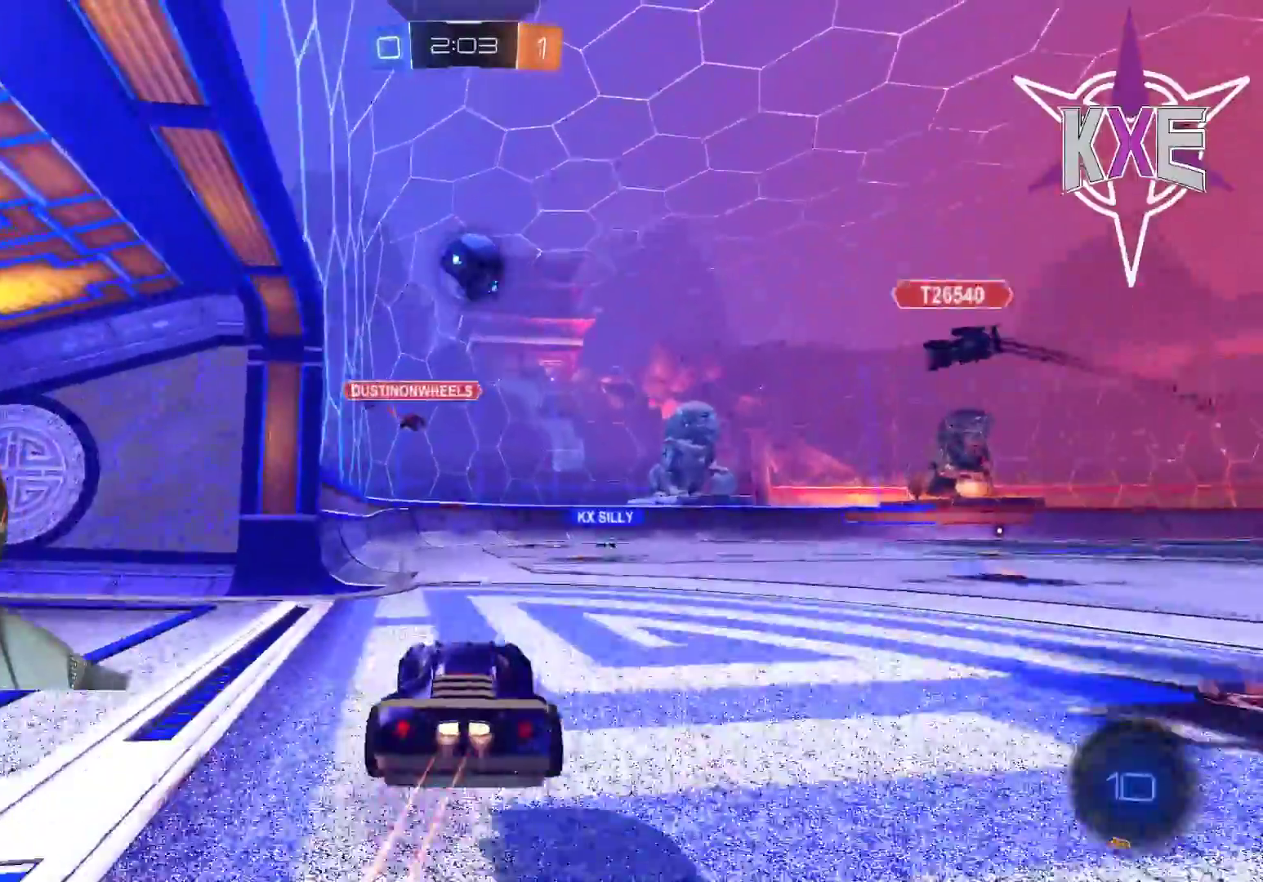
Gameplay with a controller (PlayStation layout); each line is a JSON object with the inputs held at the frame after it. "events" lists button and stick changes between this image and that frame as [ms after this image, input, new state], when the widget could be followed in between.
{"buttons": ["SQUARE", "R1", "R2"], "left_stick": "down-right", "right_stick": "center", "events": [[17, "CROSS", "down"], [117, "L3", "down"], [117, "left_stick", "down-right"], [183, "left_stick", "down"], [233, "CROSS", "up"], [417, "SQUARE", "down"], [417, "left_stick", "down-right"], [467, "L3", "up"]]}
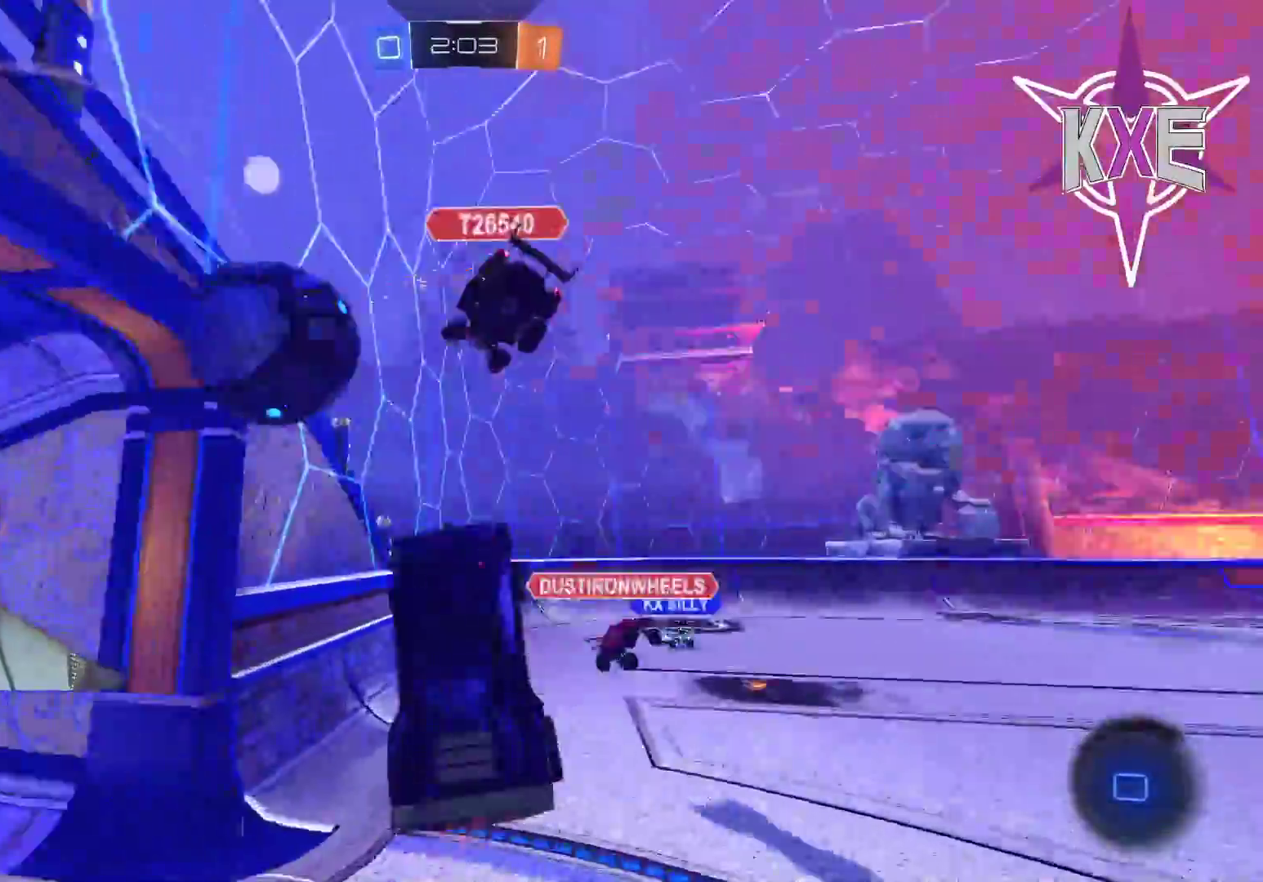
{"buttons": ["SQUARE", "R2"], "left_stick": "down-right", "right_stick": "center", "events": [[67, "left_stick", "center"], [100, "R1", "up"], [350, "left_stick", "down-right"]]}
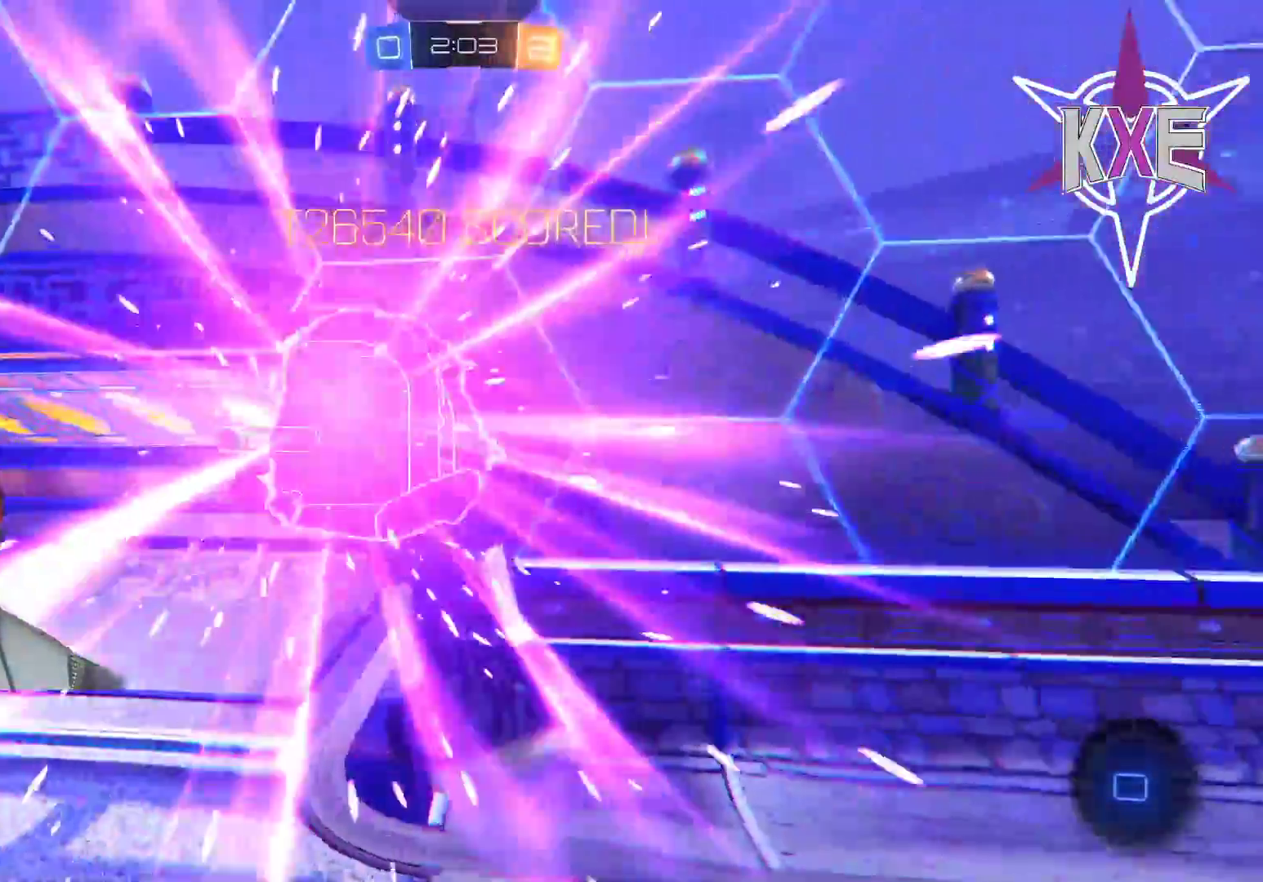
{"buttons": [], "left_stick": "center", "right_stick": "center", "events": [[17, "R2", "up"], [17, "left_stick", "center"], [100, "SQUARE", "up"]]}
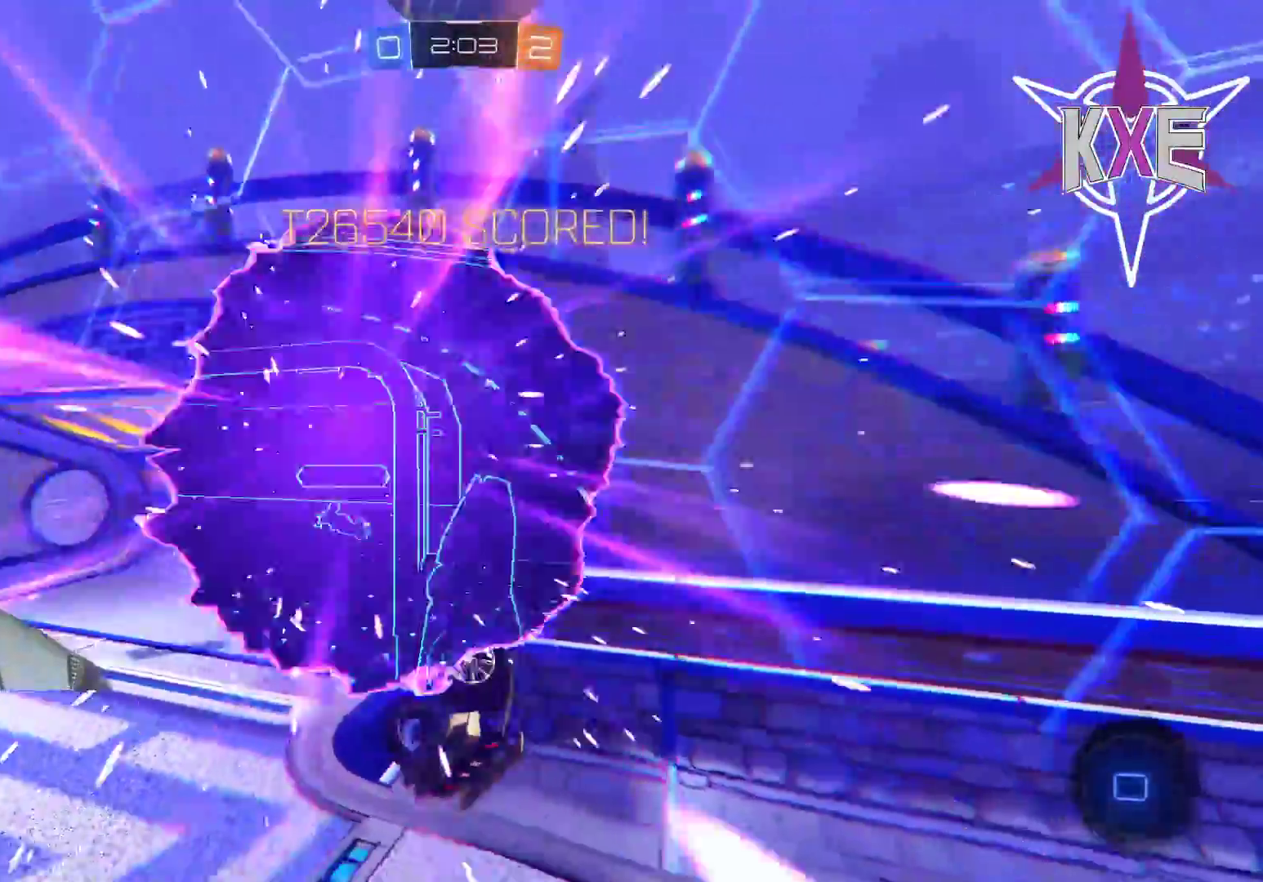
{"buttons": [], "left_stick": "center", "right_stick": "center", "events": []}
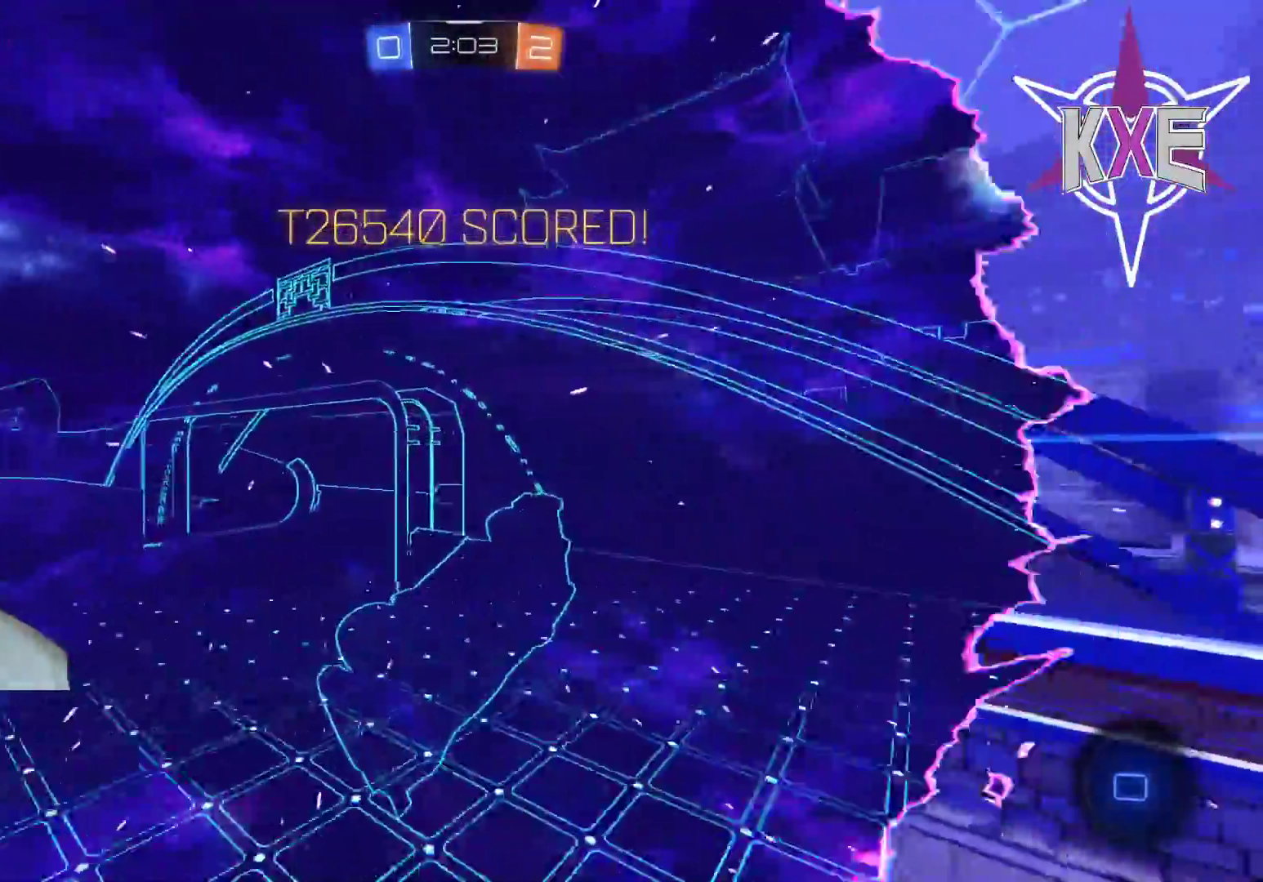
{"buttons": [], "left_stick": "center", "right_stick": "center", "events": []}
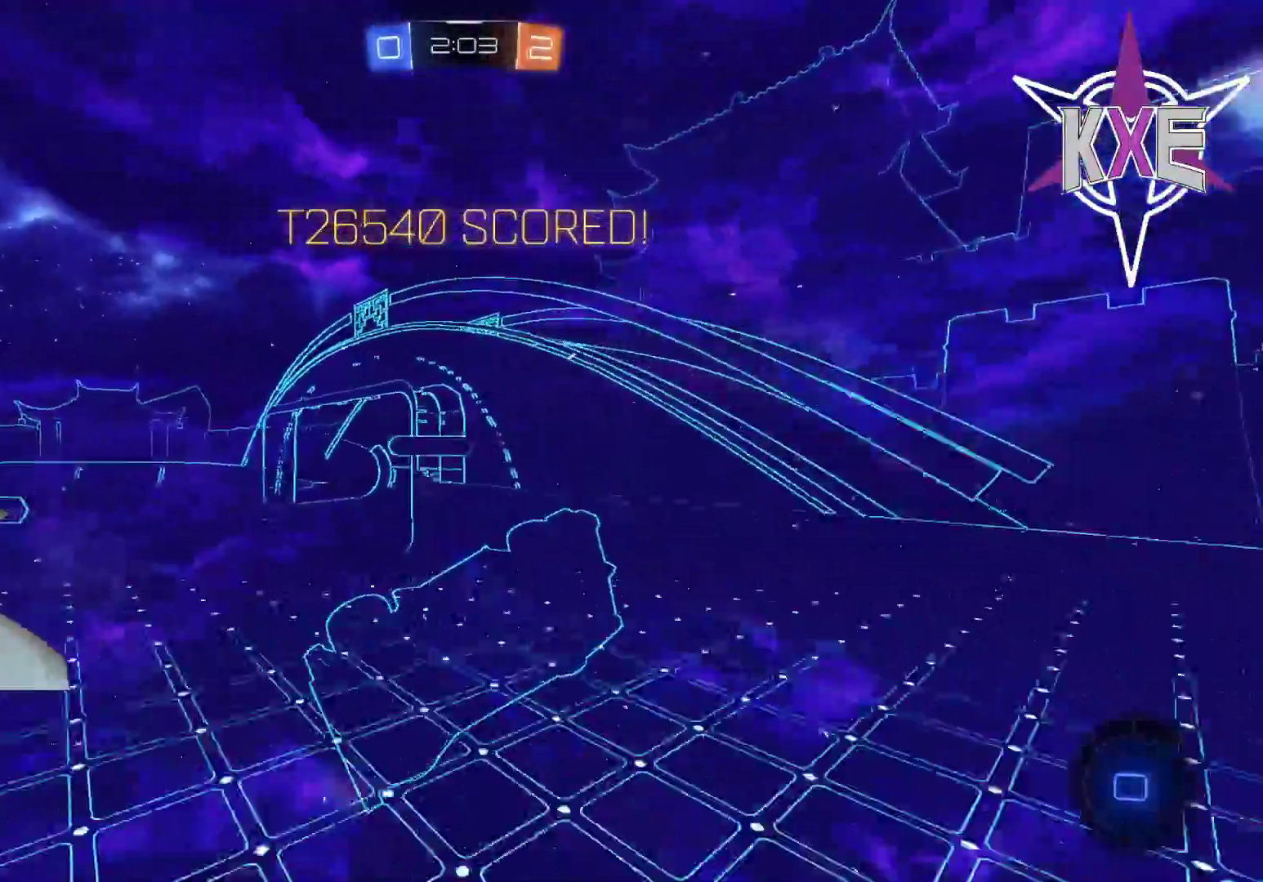
{"buttons": [], "left_stick": "center", "right_stick": "center", "events": []}
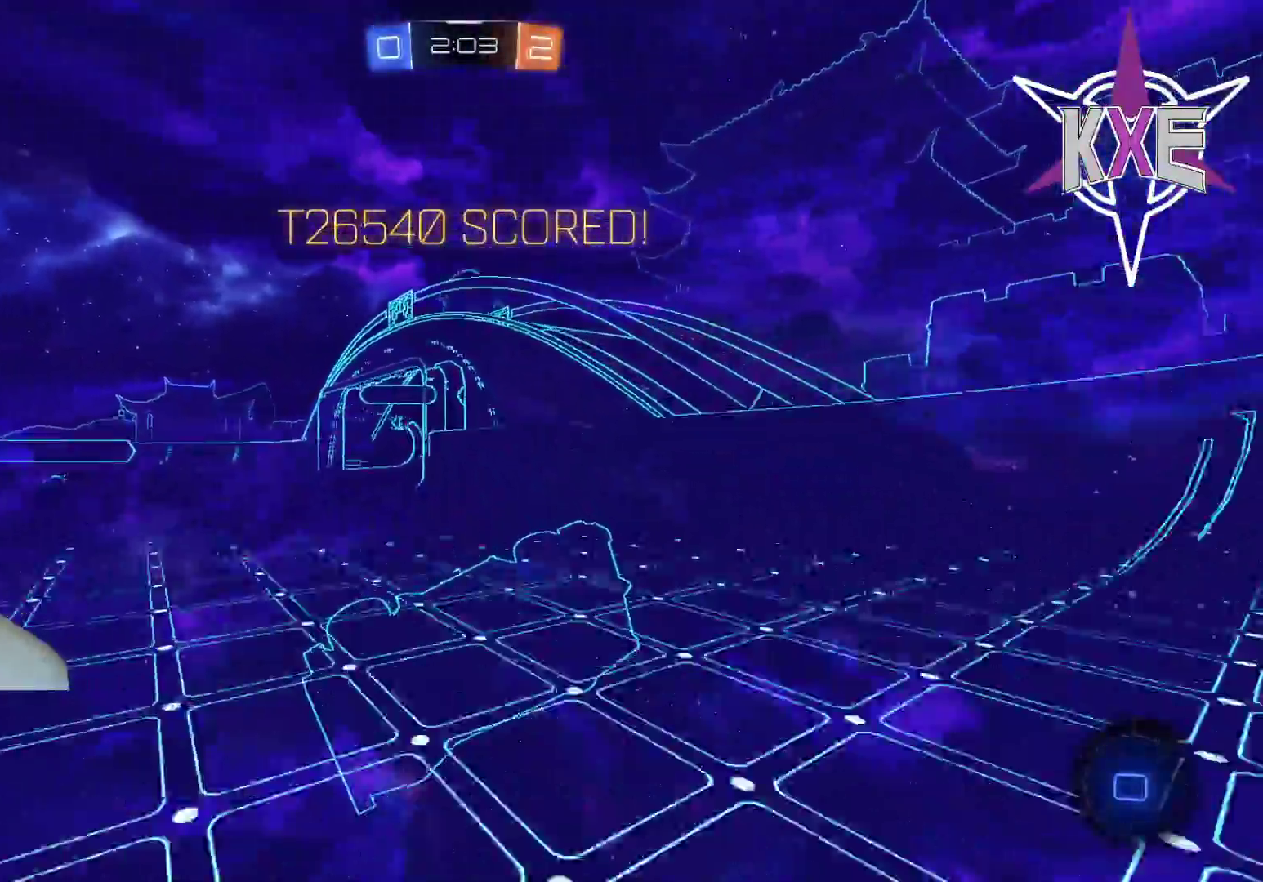
{"buttons": [], "left_stick": "center", "right_stick": "center", "events": []}
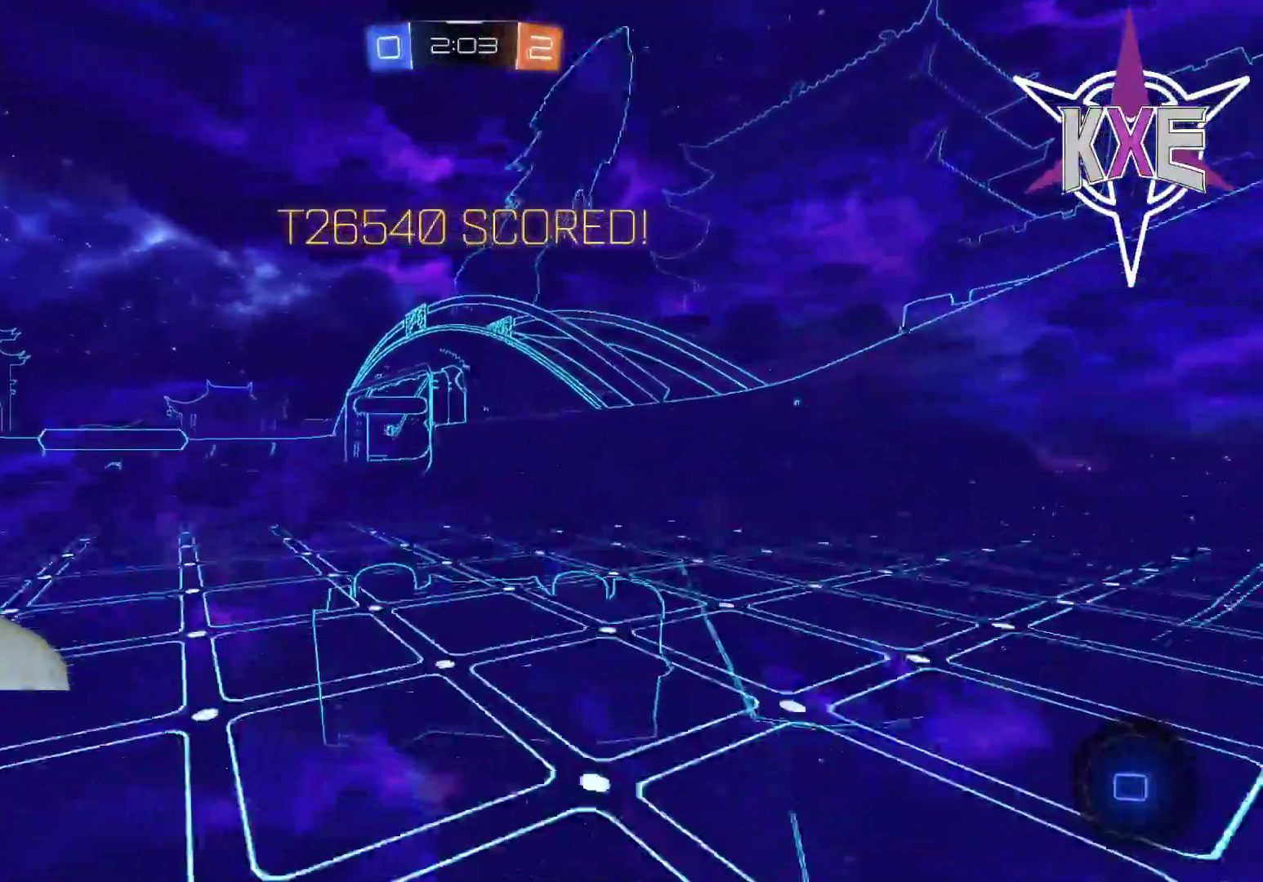
{"buttons": [], "left_stick": "center", "right_stick": "center", "events": []}
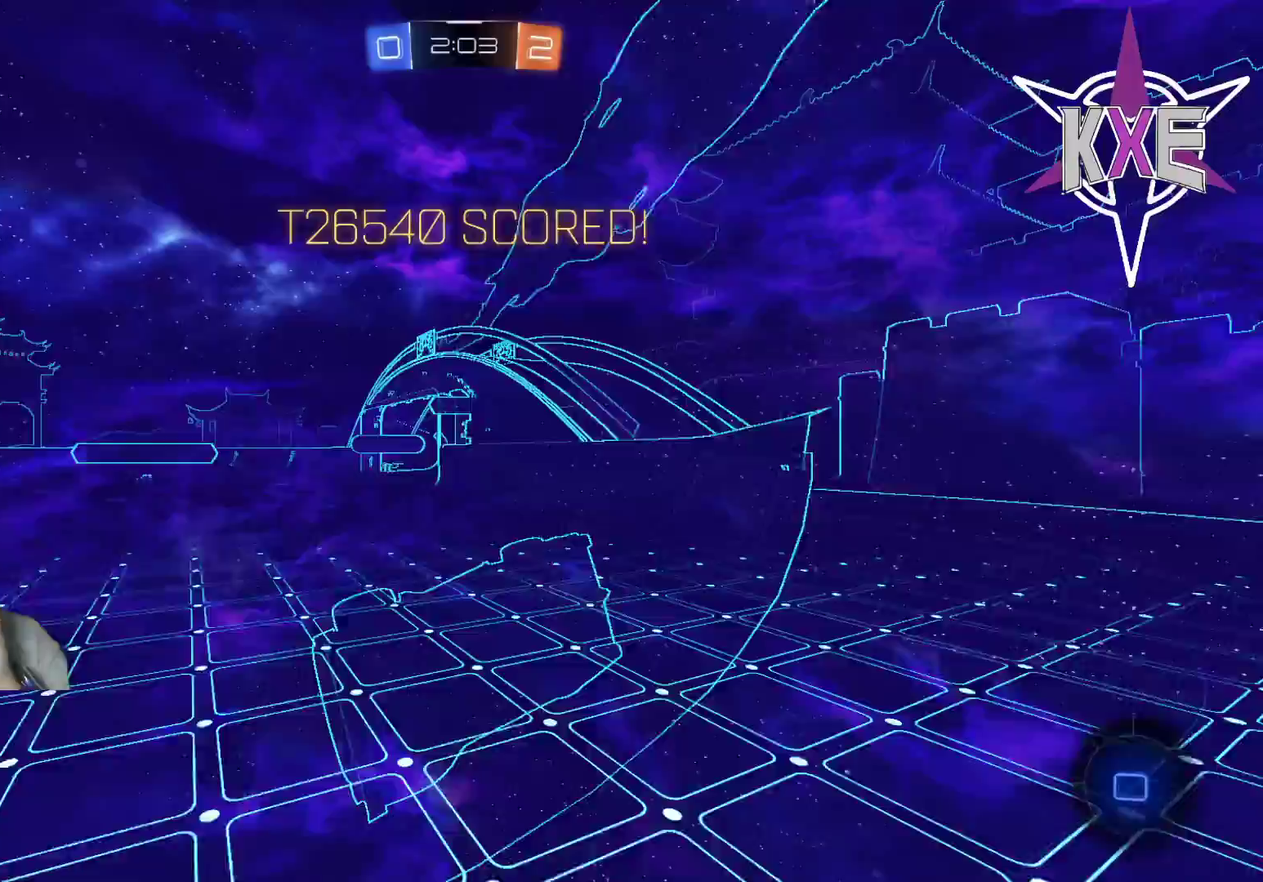
{"buttons": [], "left_stick": "center", "right_stick": "center", "events": []}
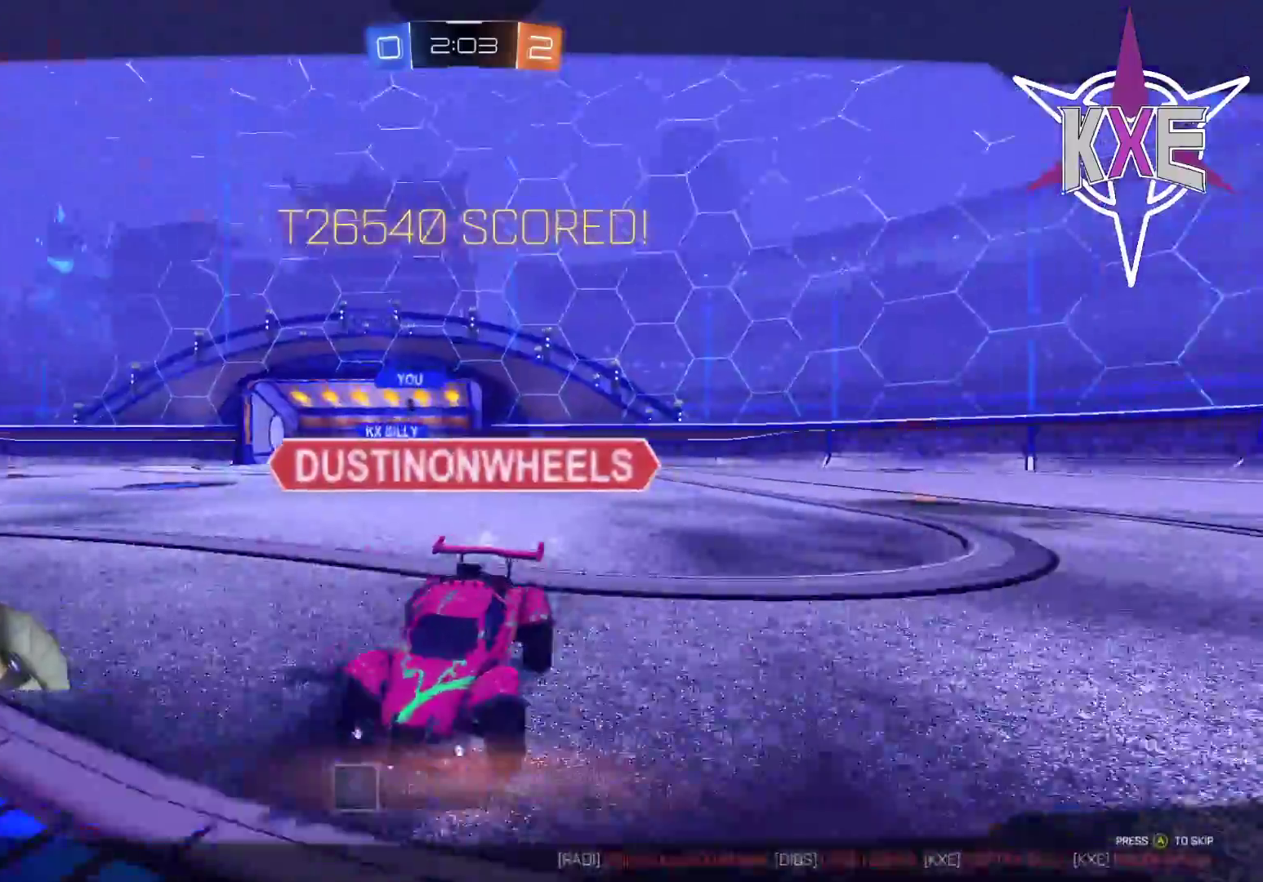
{"buttons": [], "left_stick": "center", "right_stick": "center", "events": []}
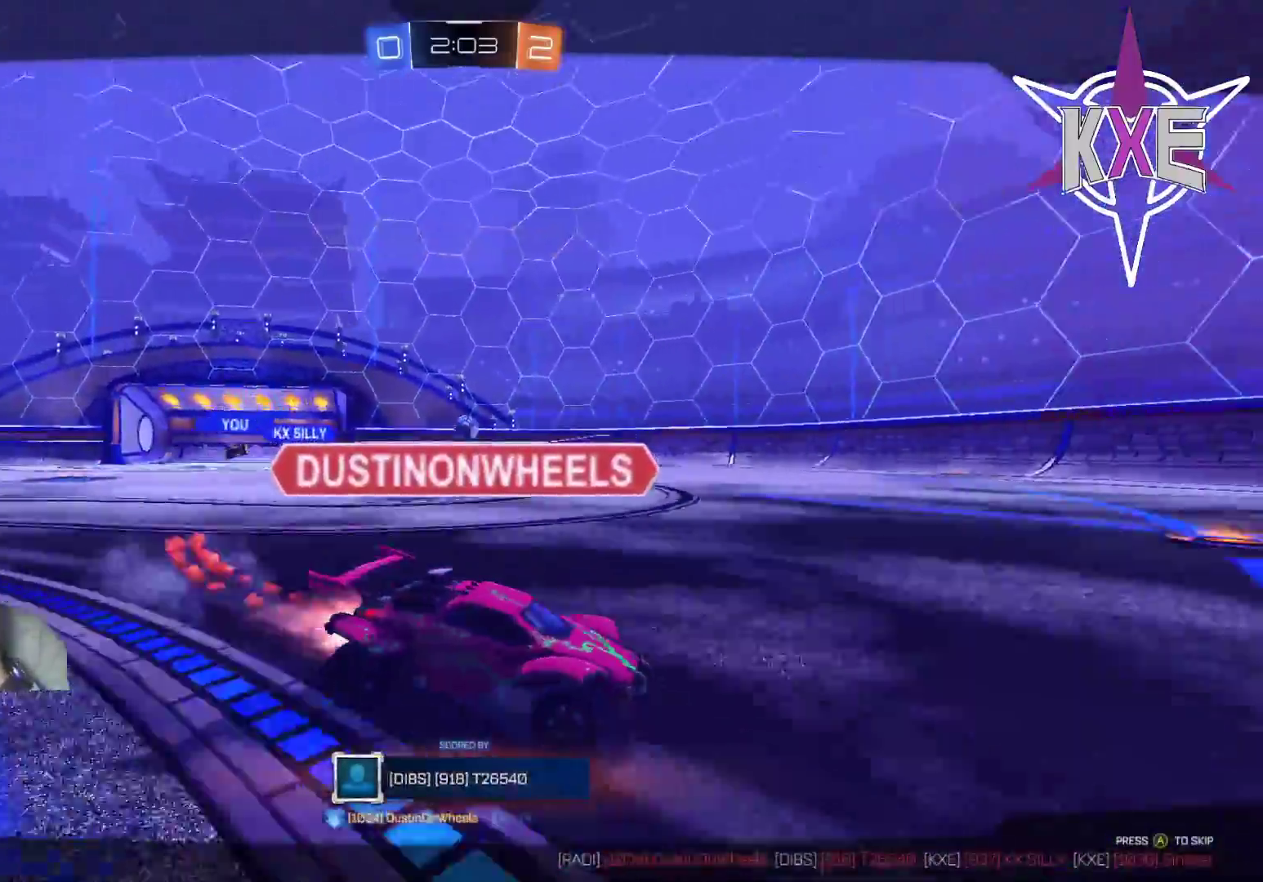
{"buttons": [], "left_stick": "center", "right_stick": "center", "events": [[33, "CROSS", "down"], [167, "CROSS", "up"]]}
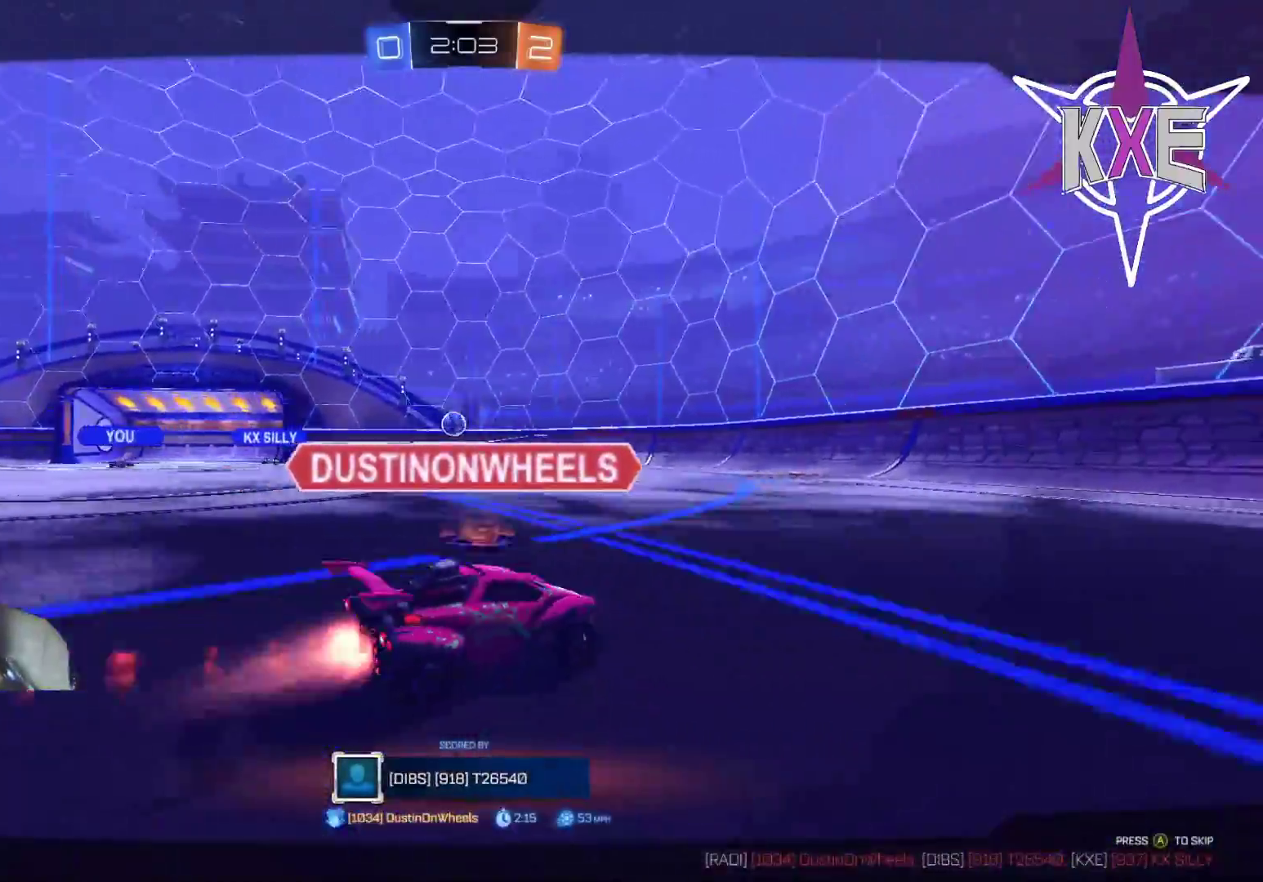
{"buttons": [], "left_stick": "center", "right_stick": "center", "events": []}
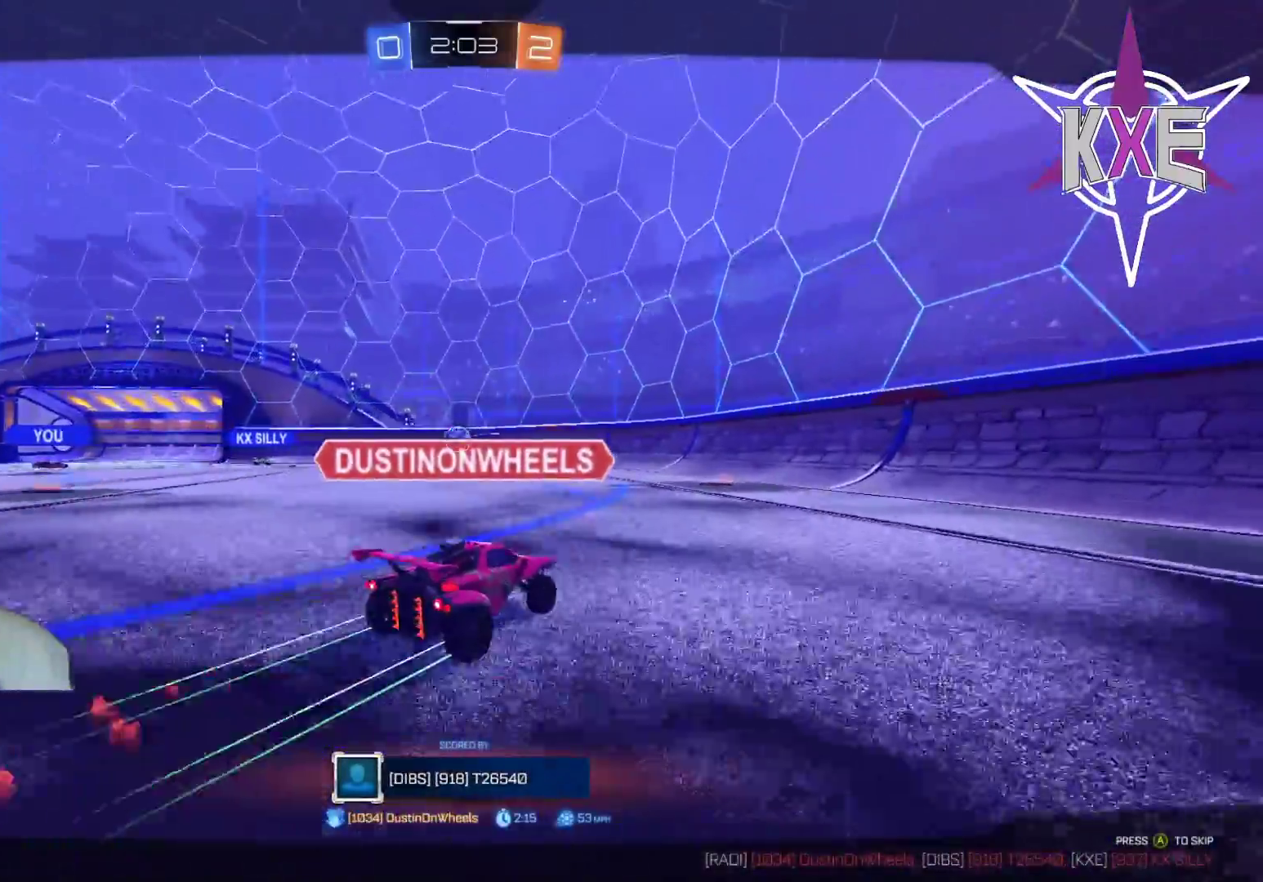
{"buttons": [], "left_stick": "center", "right_stick": "center", "events": []}
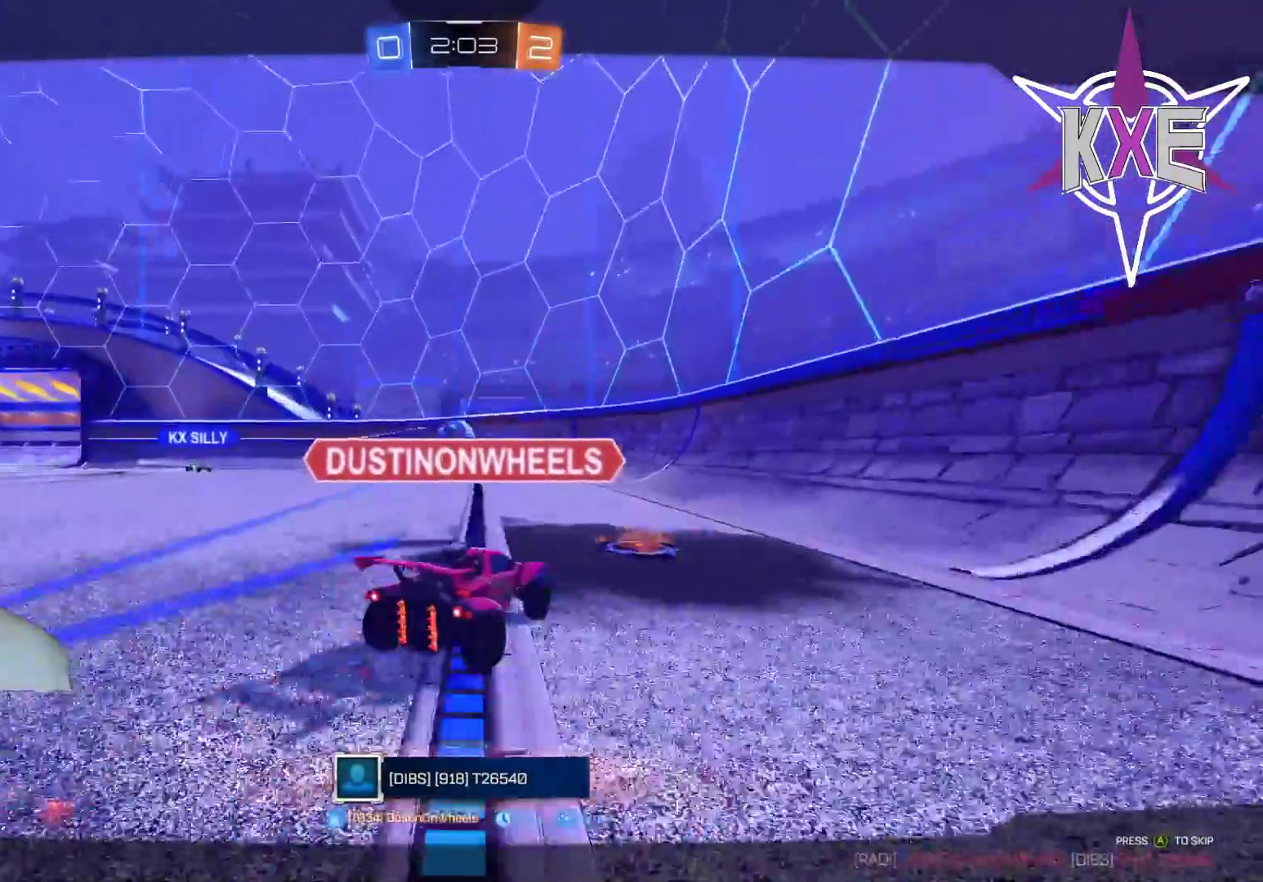
{"buttons": [], "left_stick": "center", "right_stick": "center", "events": [[300, "CROSS", "down"], [467, "CROSS", "up"]]}
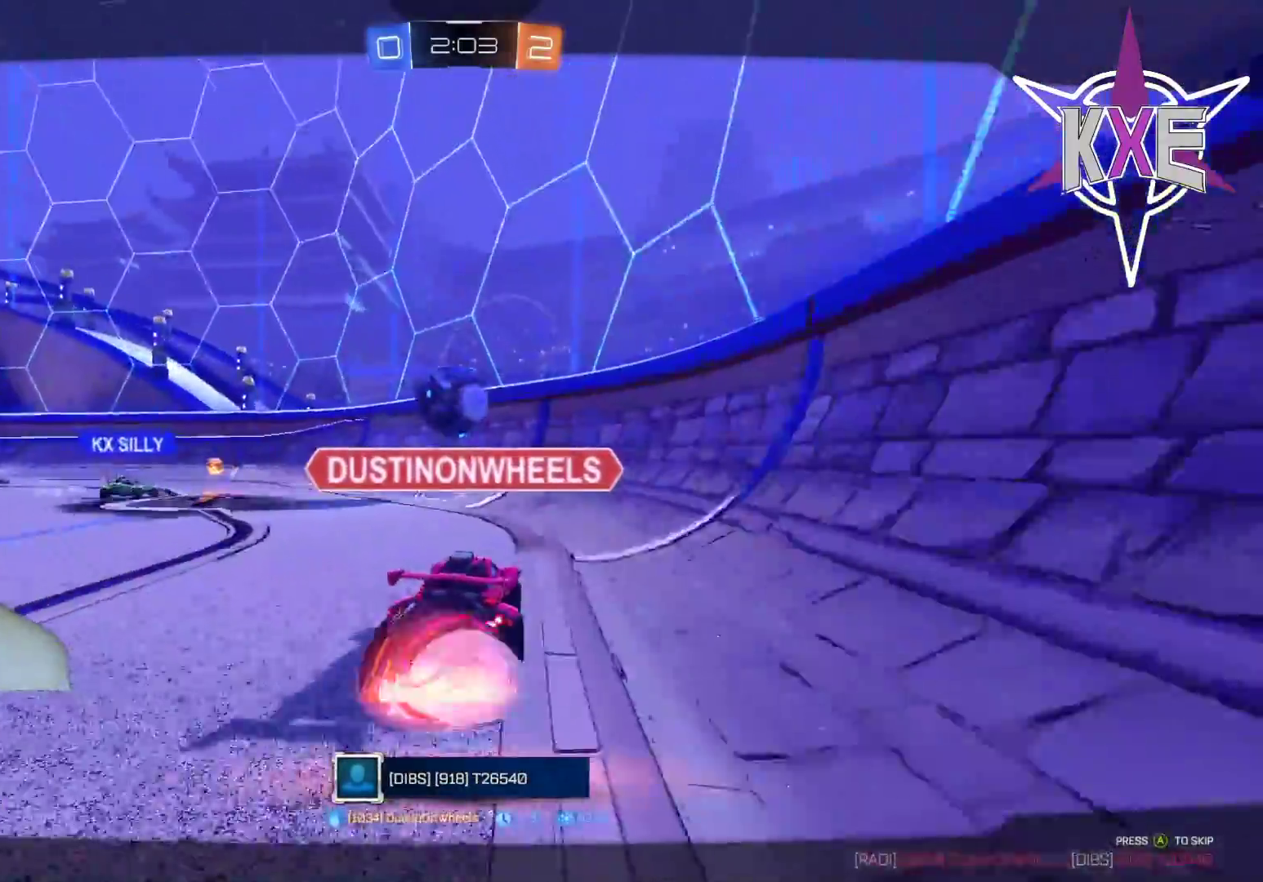
{"buttons": ["CROSS"], "left_stick": "center", "right_stick": "center", "events": [[383, "CROSS", "down"]]}
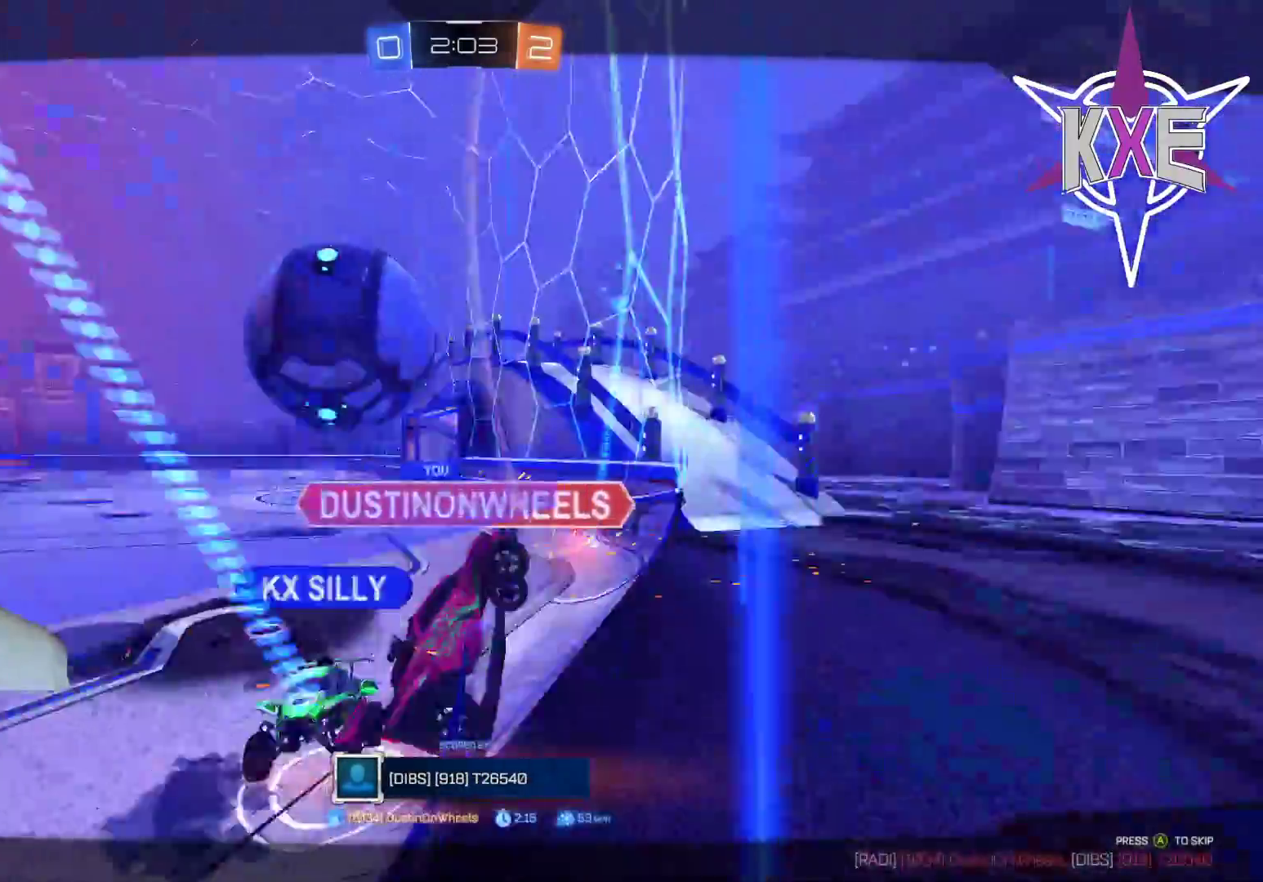
{"buttons": [], "left_stick": "center", "right_stick": "center", "events": [[17, "CROSS", "up"]]}
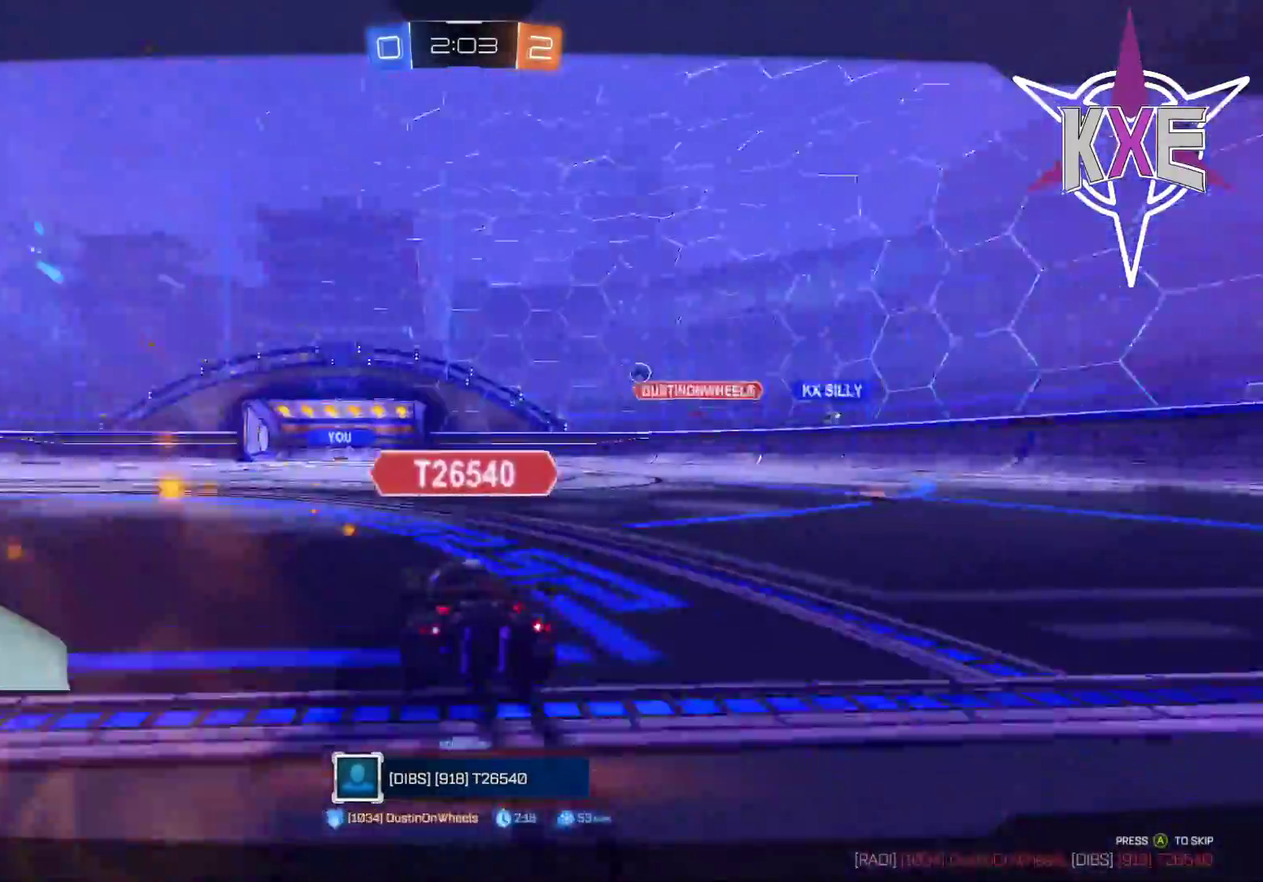
{"buttons": [], "left_stick": "center", "right_stick": "center", "events": []}
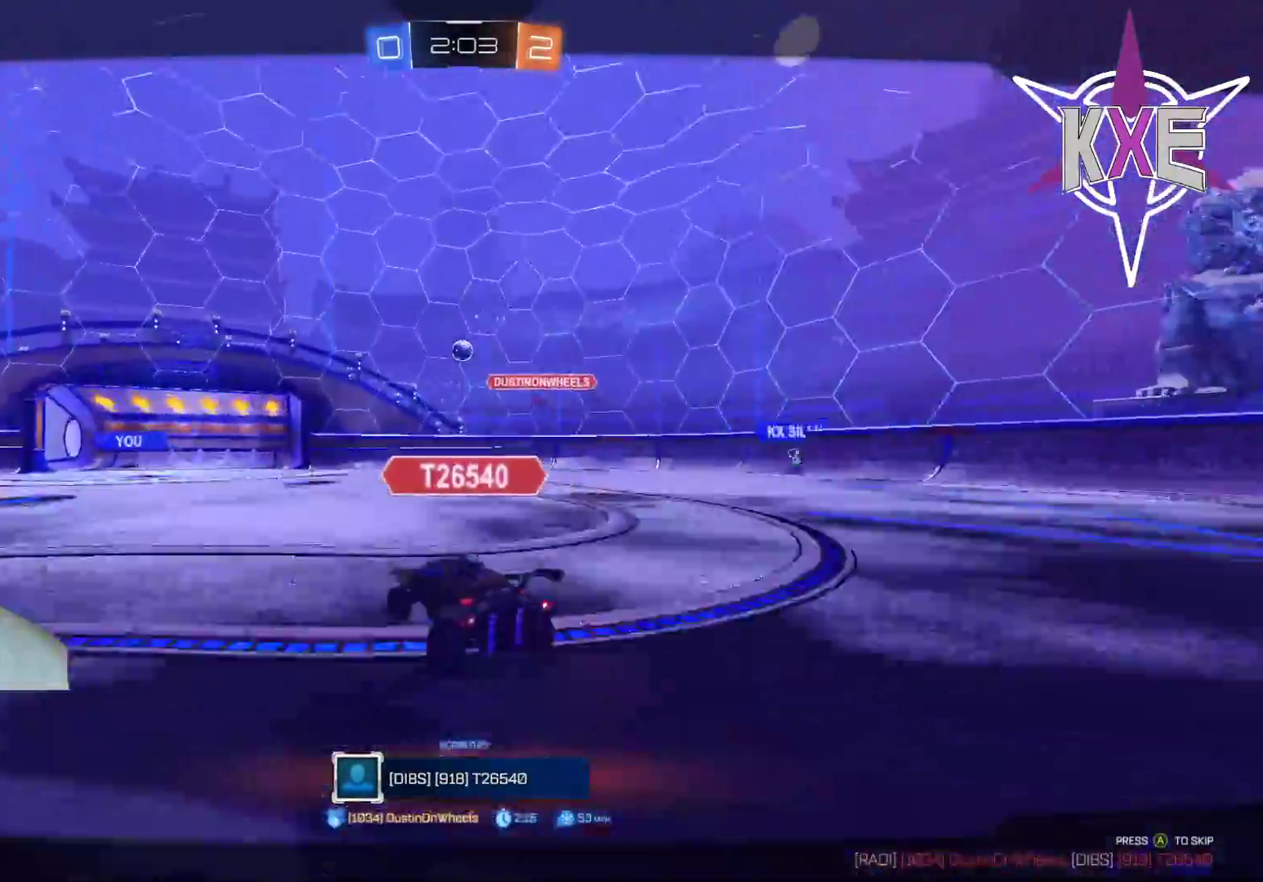
{"buttons": [], "left_stick": "center", "right_stick": "center", "events": []}
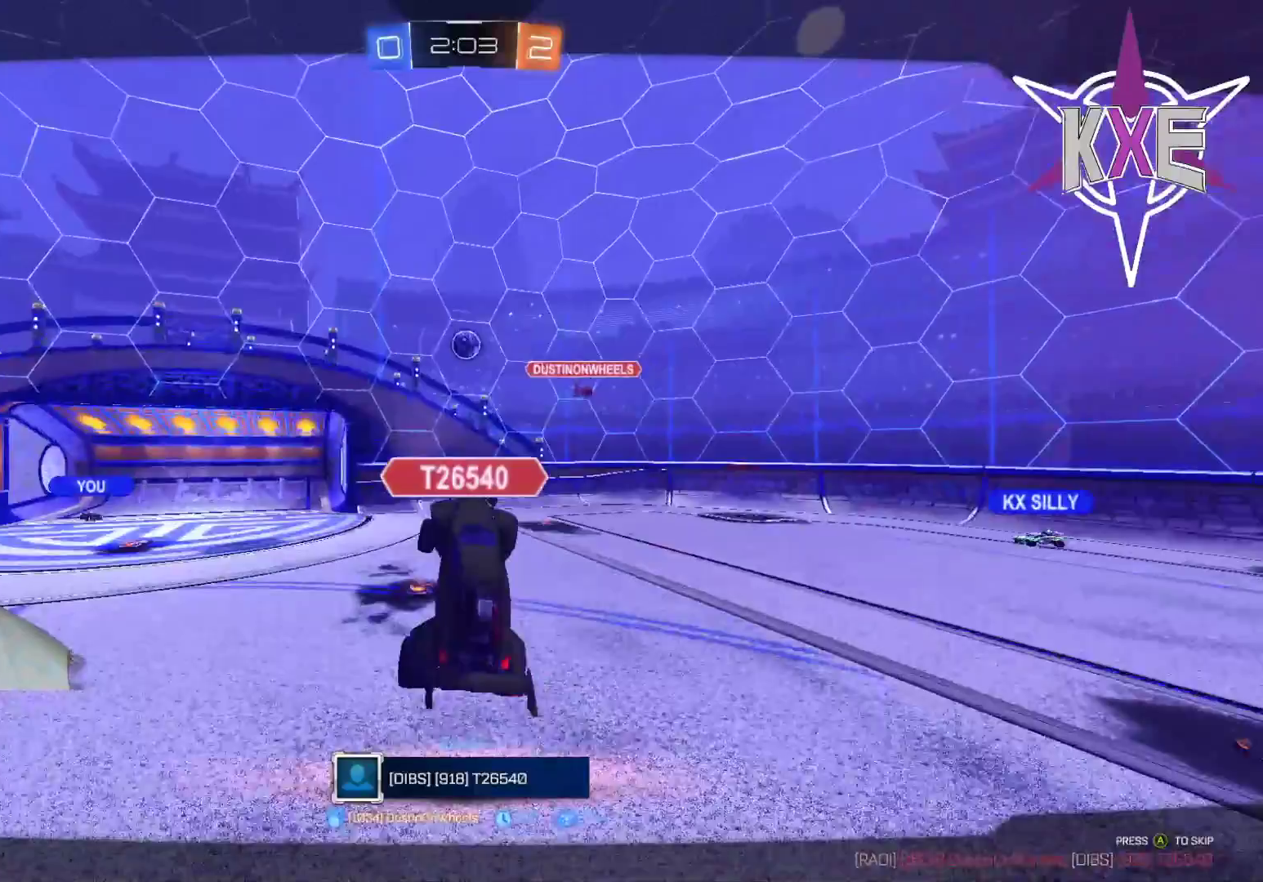
{"buttons": [], "left_stick": "center", "right_stick": "center", "events": []}
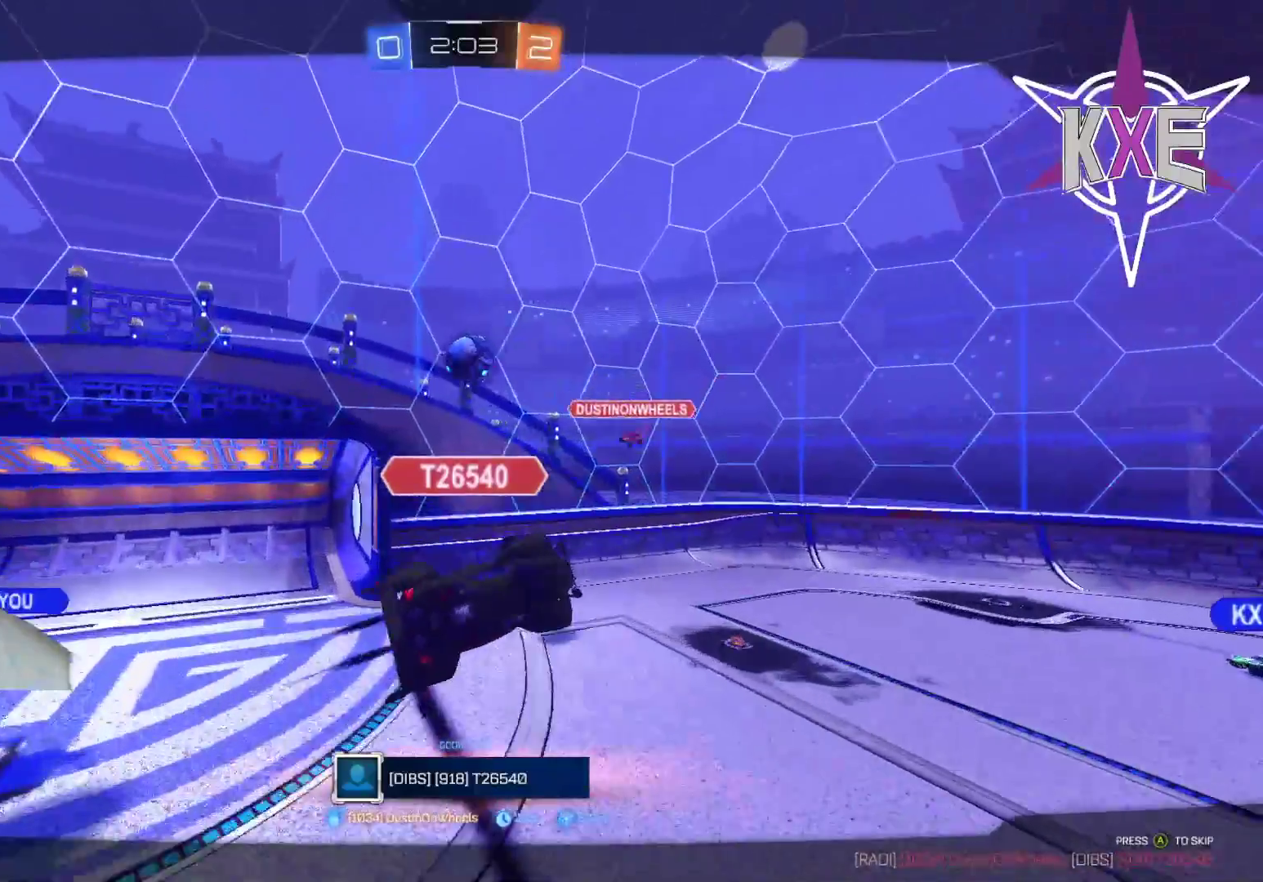
{"buttons": [], "left_stick": "center", "right_stick": "center", "events": []}
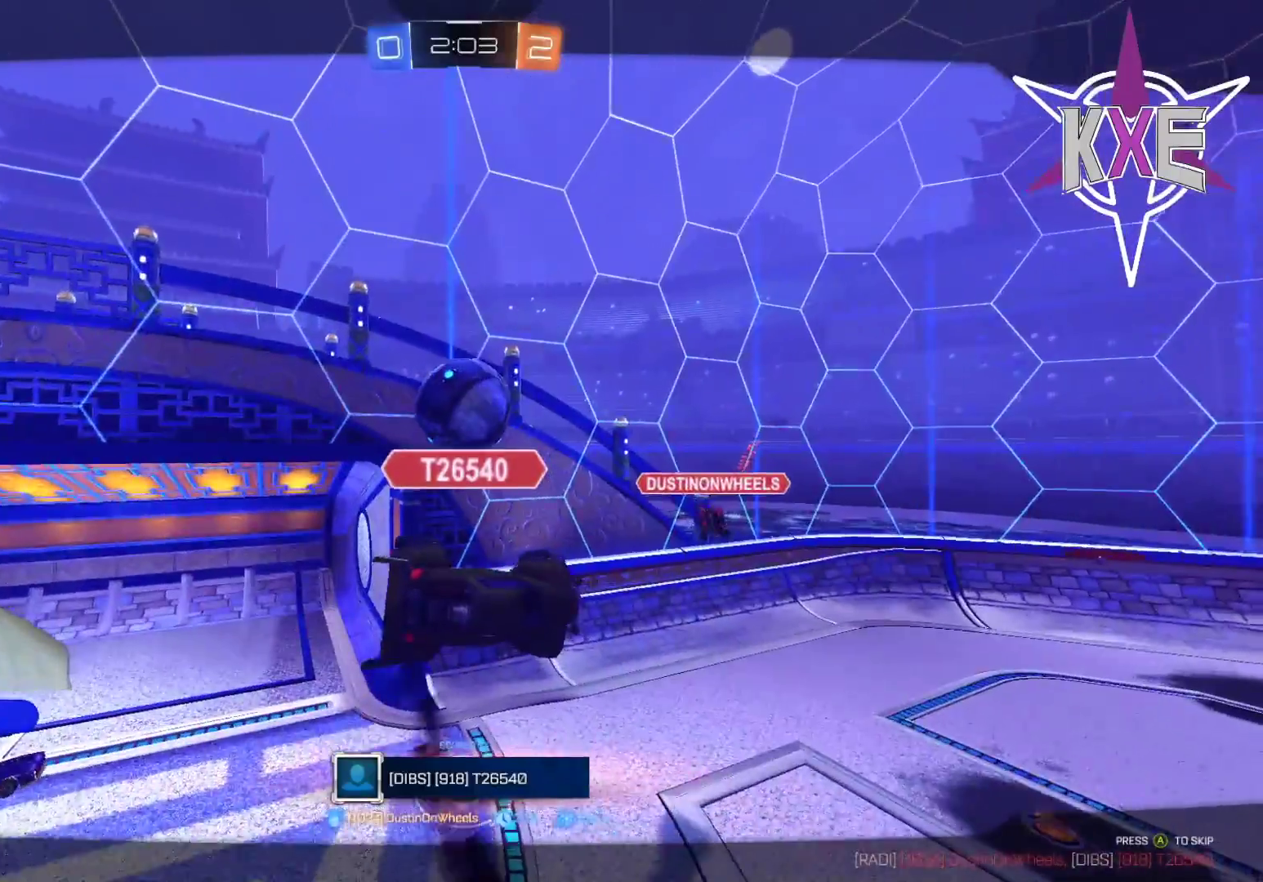
{"buttons": [], "left_stick": "center", "right_stick": "center", "events": []}
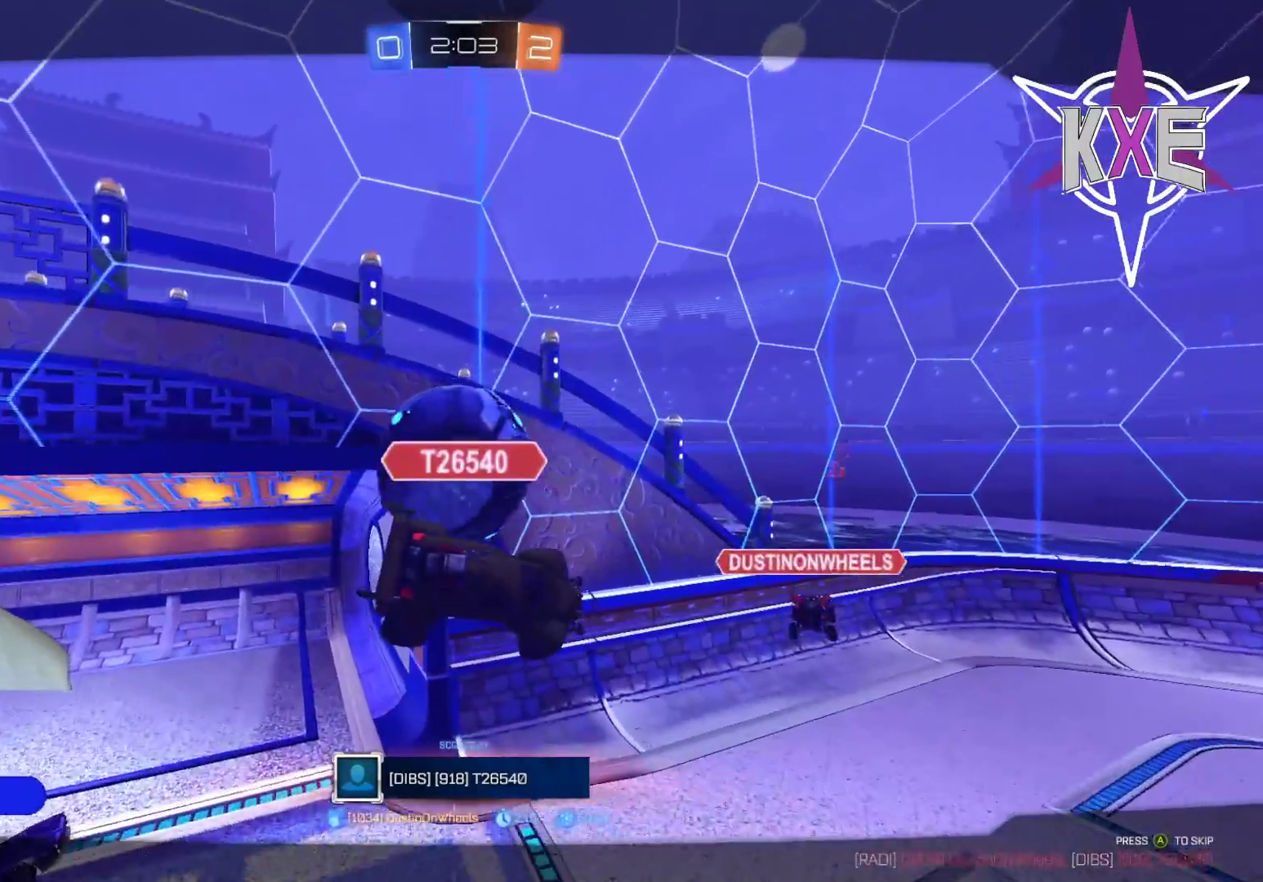
{"buttons": [], "left_stick": "center", "right_stick": "center", "events": [[83, "CROSS", "down"], [200, "CROSS", "up"]]}
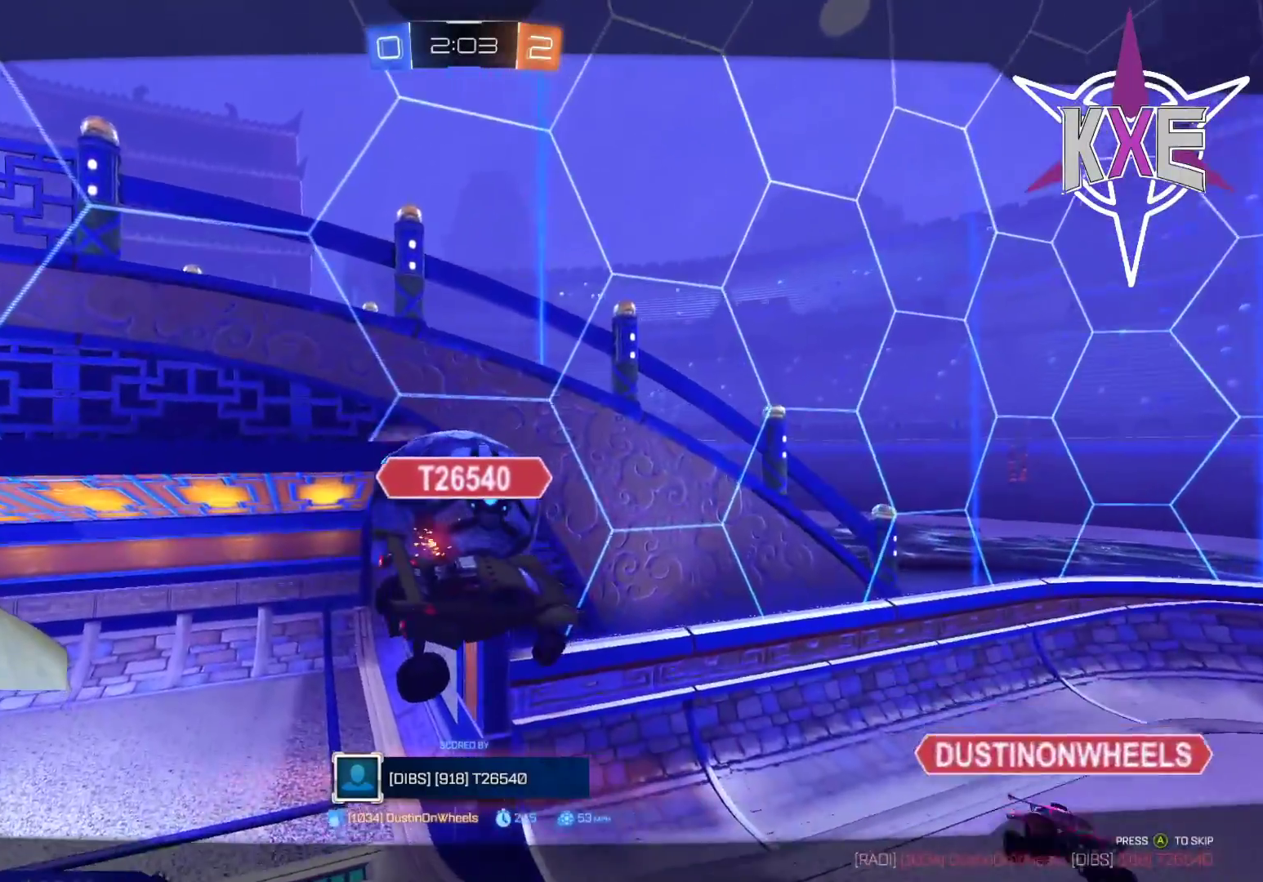
{"buttons": ["CROSS"], "left_stick": "center", "right_stick": "center", "events": [[433, "CROSS", "down"]]}
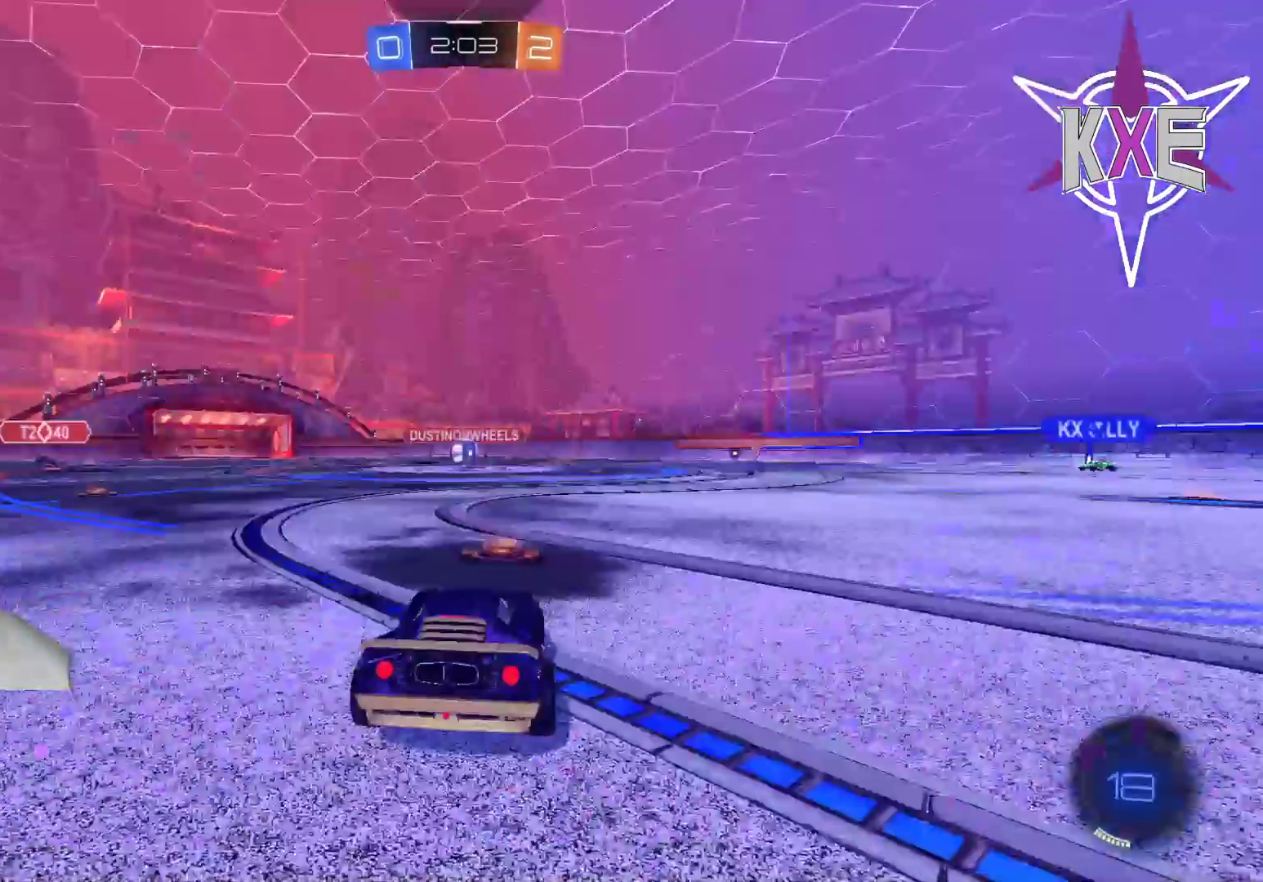
{"buttons": [], "left_stick": "center", "right_stick": "center", "events": [[83, "CROSS", "up"]]}
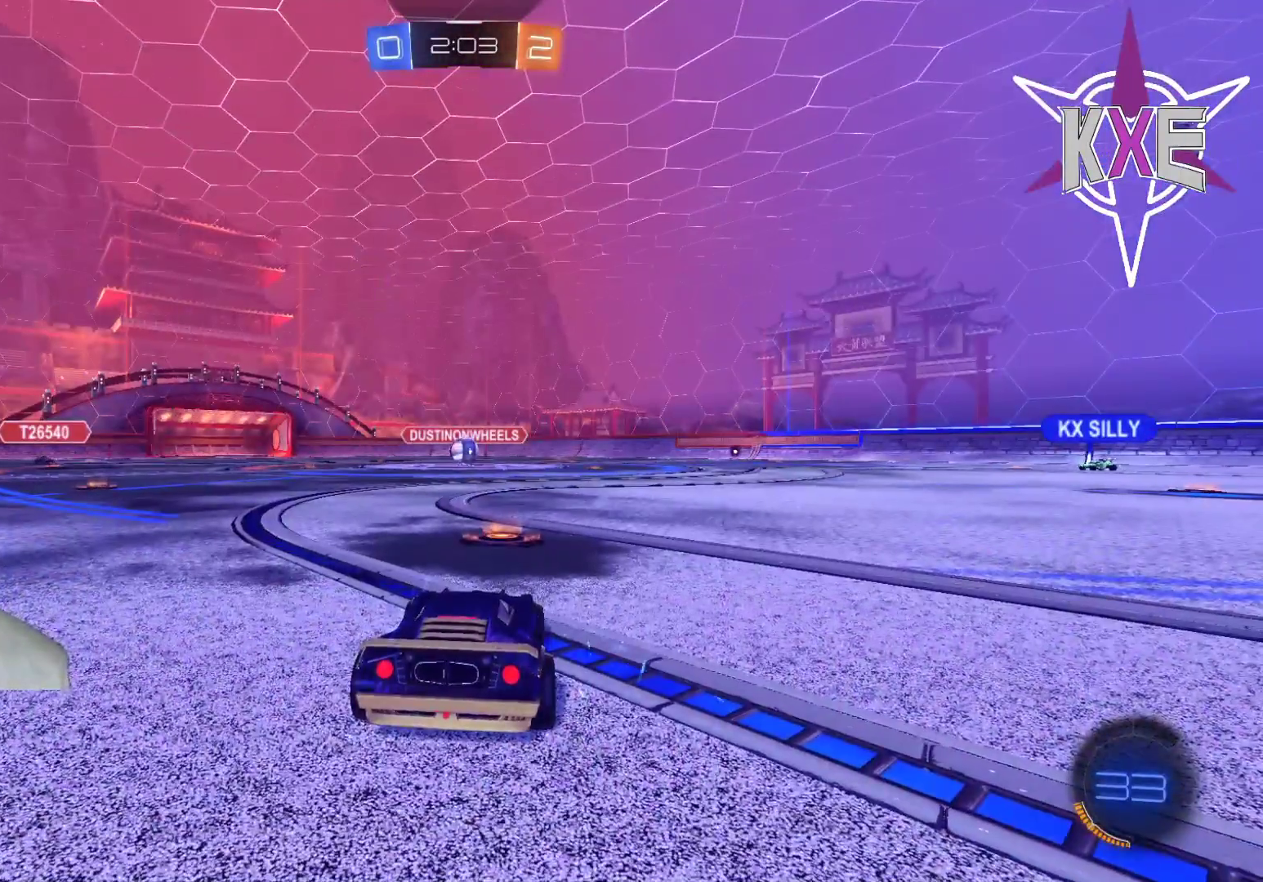
{"buttons": ["R1", "R2"], "left_stick": "center", "right_stick": "center", "events": [[33, "R2", "down"], [50, "R1", "down"], [183, "R1", "up"], [283, "R1", "down"], [383, "R1", "up"], [483, "R1", "down"]]}
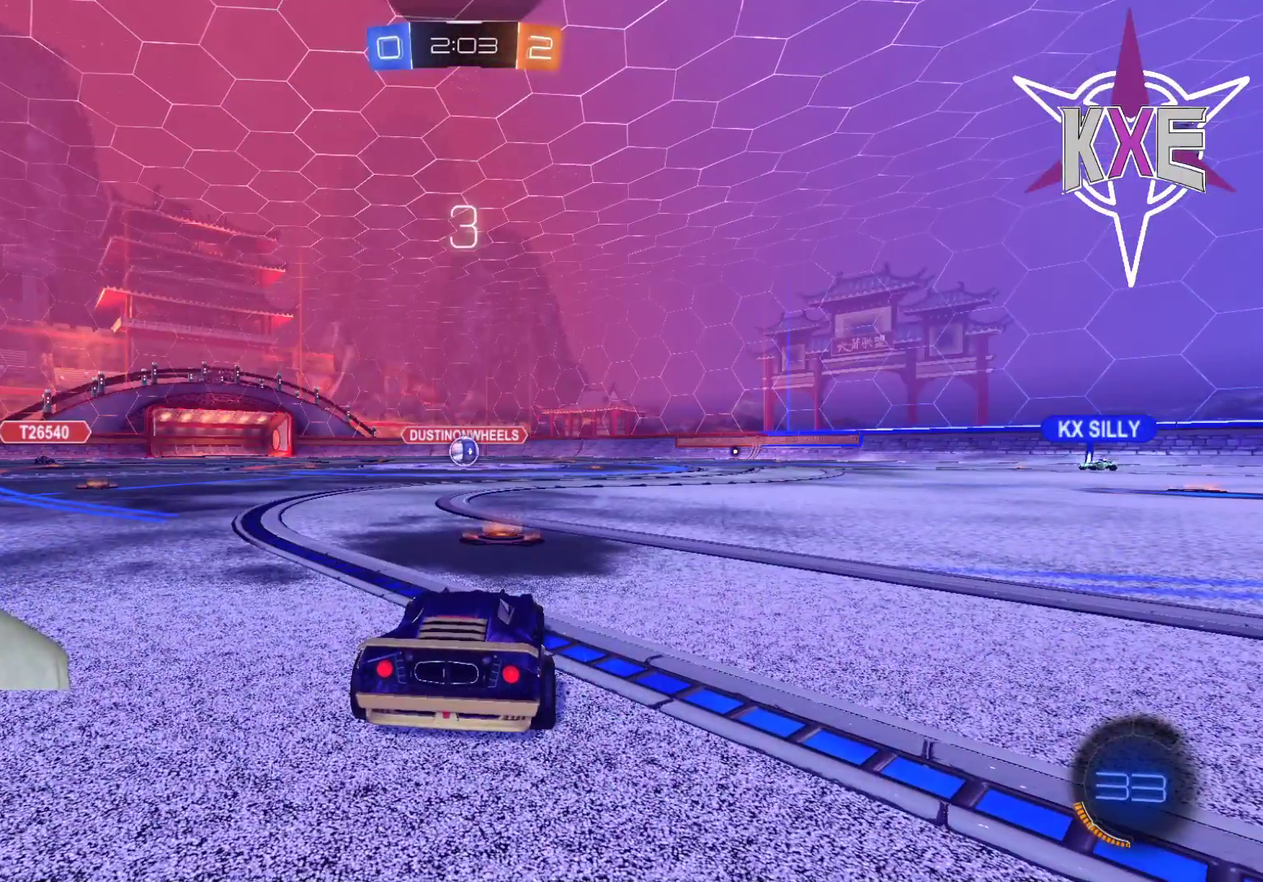
{"buttons": [], "left_stick": "center", "right_stick": "center", "events": [[100, "R1", "up"], [167, "R1", "down"], [333, "R1", "up"], [433, "R2", "up"]]}
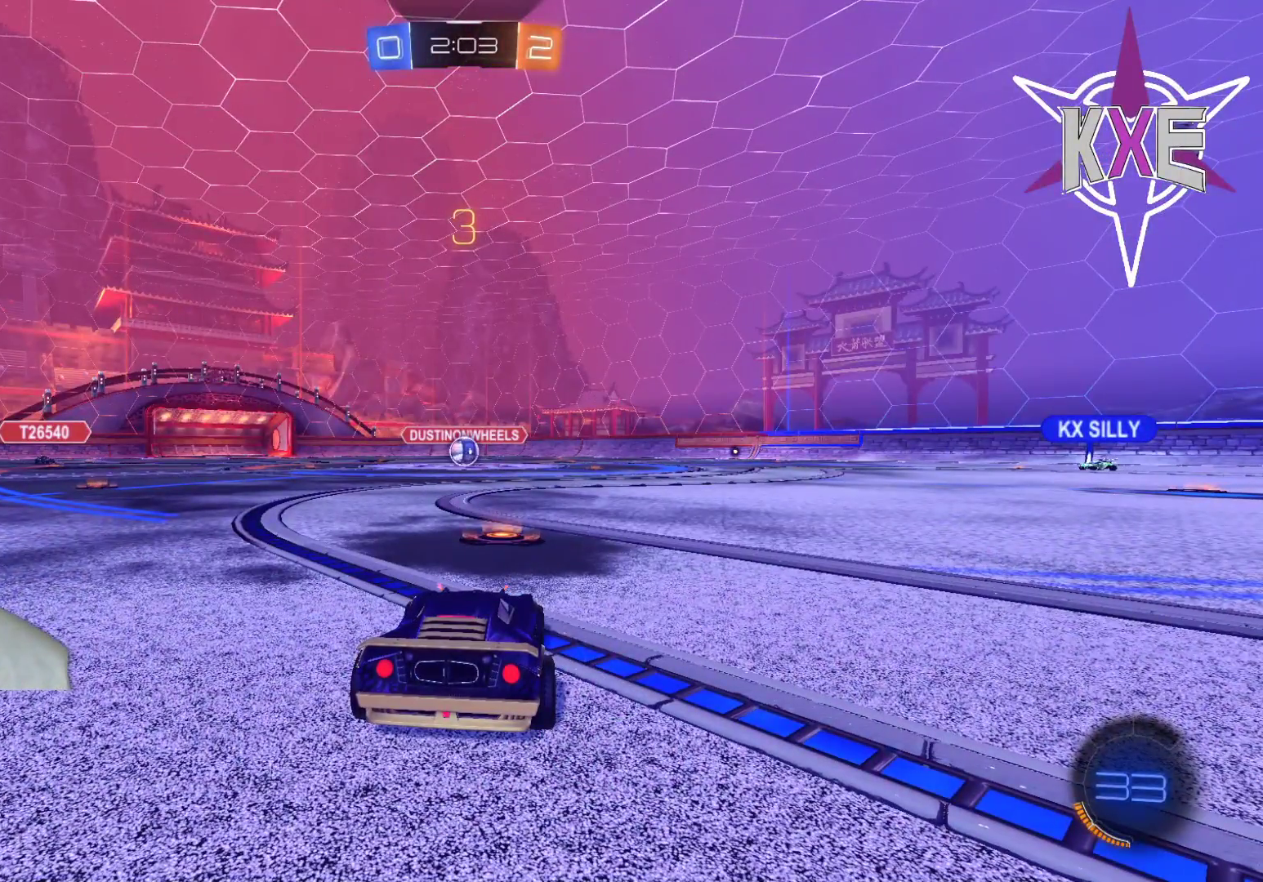
{"buttons": ["R2"], "left_stick": "center", "right_stick": "center", "events": [[17, "R2", "down"], [83, "R1", "down"], [183, "R1", "up"], [333, "R1", "down"], [433, "R1", "up"]]}
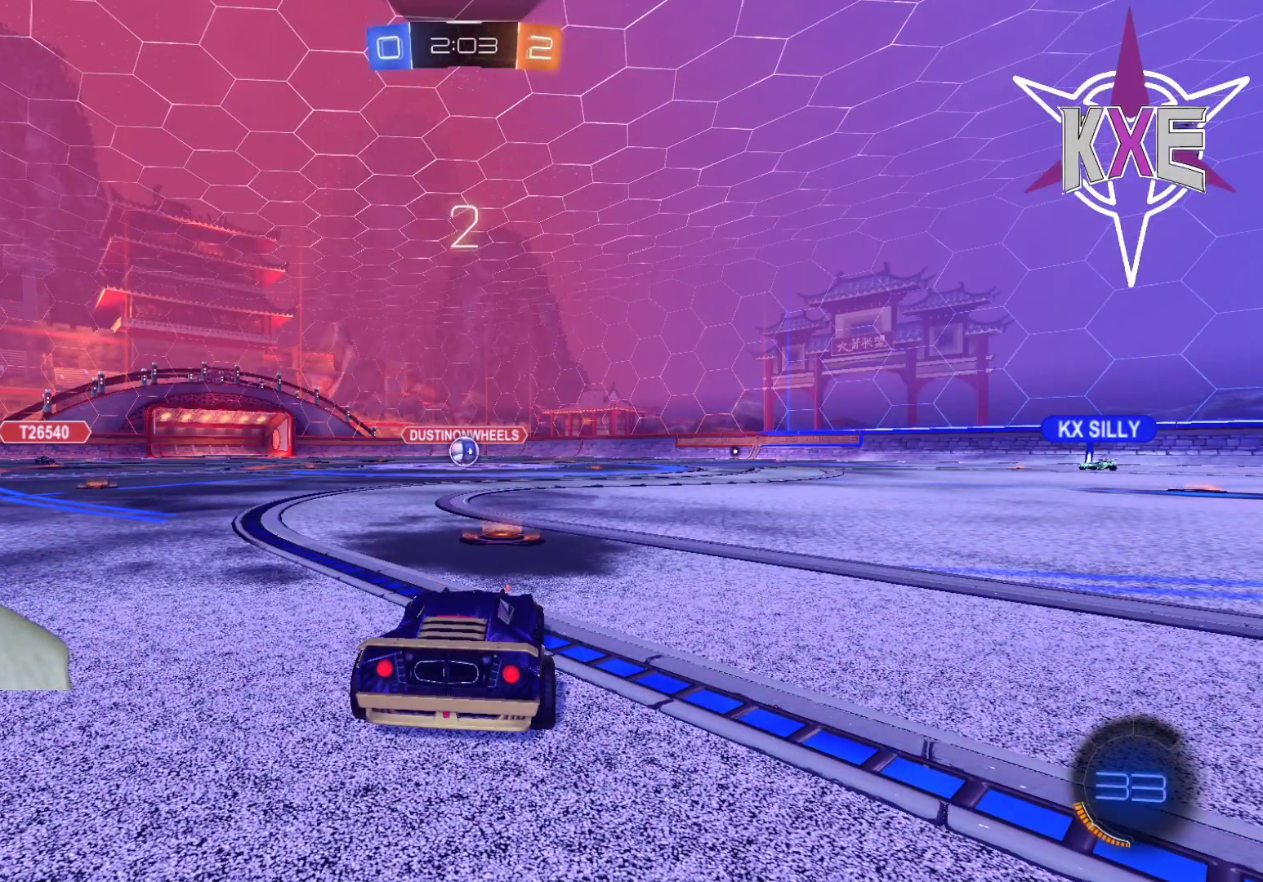
{"buttons": ["R1", "R2"], "left_stick": "center", "right_stick": "center", "events": [[50, "R1", "down"], [133, "R1", "up"], [250, "R1", "down"], [317, "R1", "up"], [450, "R1", "down"]]}
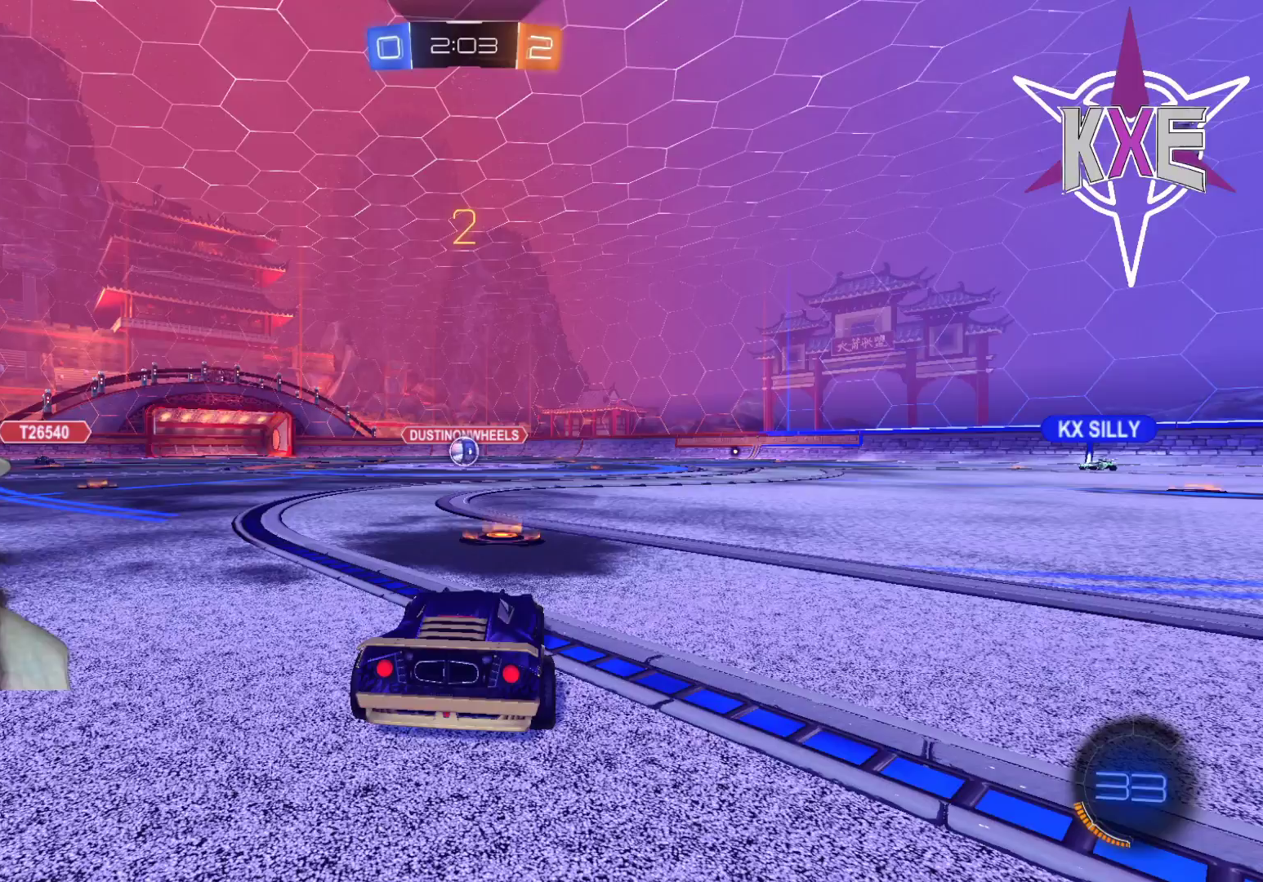
{"buttons": ["R2"], "left_stick": "center", "right_stick": "center", "events": [[33, "R1", "up"], [150, "R1", "down"], [200, "R1", "up"], [333, "R1", "down"], [417, "R1", "up"]]}
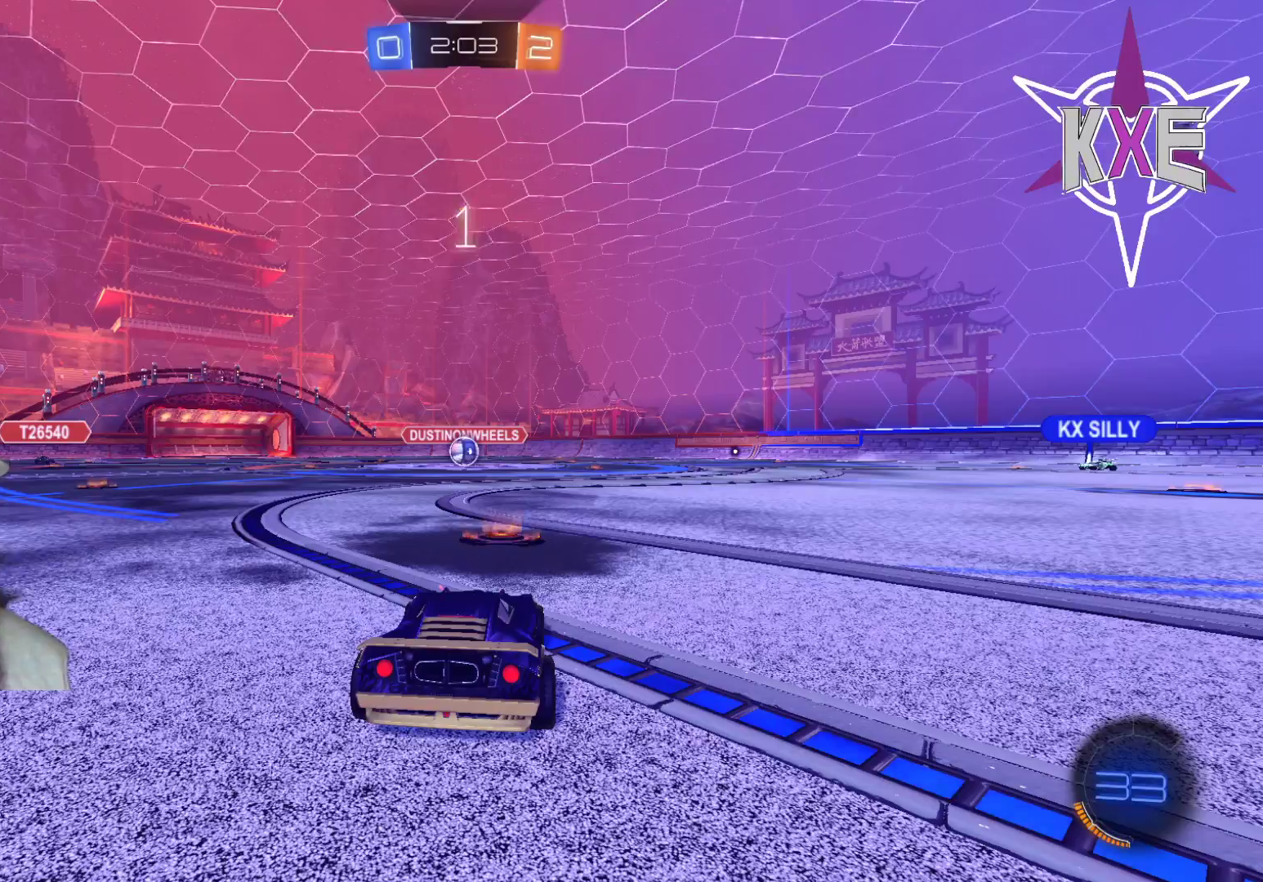
{"buttons": ["R2"], "left_stick": "center", "right_stick": "center", "events": [[33, "R1", "down"], [100, "R1", "up"], [183, "R1", "down"], [283, "R1", "up"], [417, "R1", "down"], [483, "R1", "up"]]}